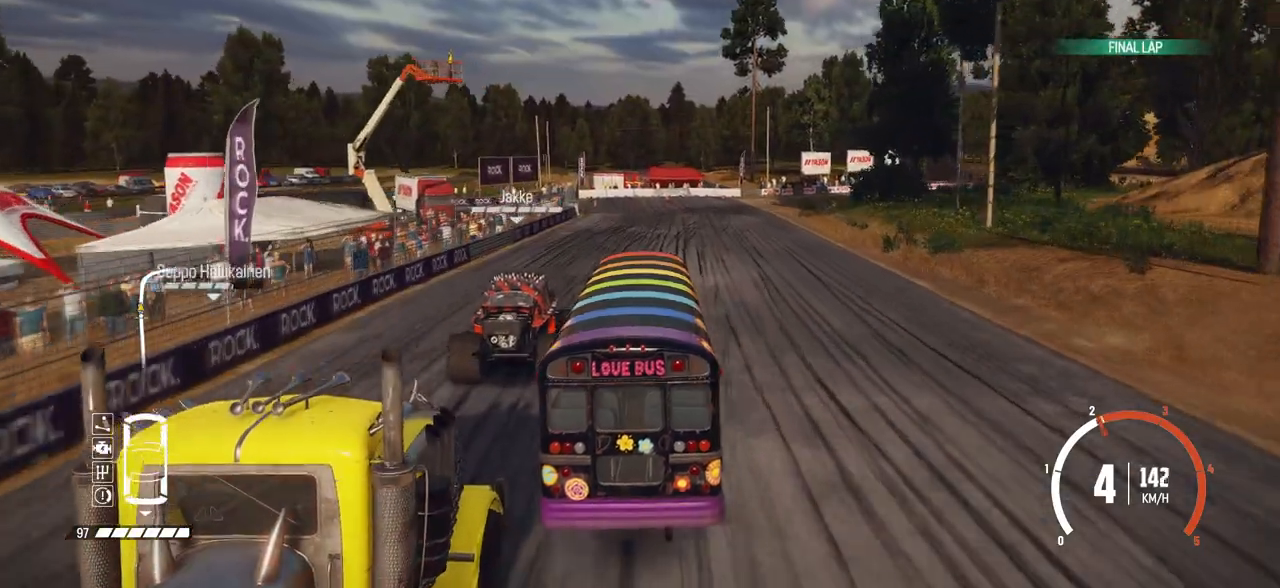
Gameplay with a controller (Xbox layout); each line is a JSON object with the inputs held at the frame after it. "events" lists button and stick changes between this image and that frame as [ms after this image, input, new state], when the widget could be followed in between. Not read: right_stick.
{"buttons": ["L2"], "left_stick": "right", "events": [[100, "B", "down"], [267, "L2", "up"], [367, "B", "up"], [367, "L2", "down"]]}
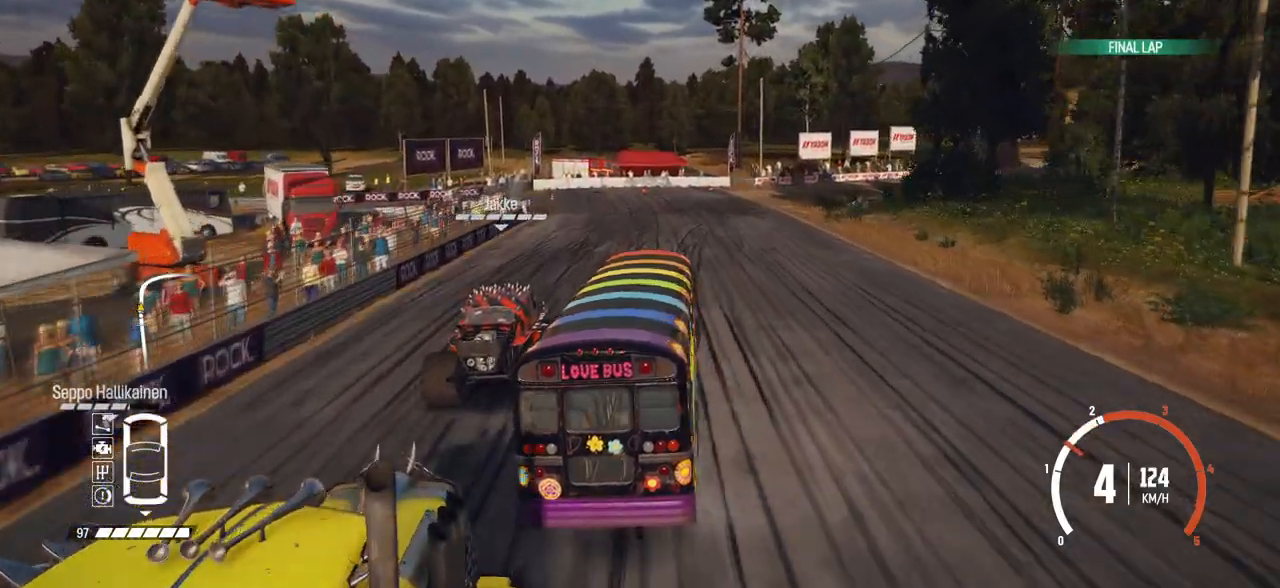
{"buttons": [], "left_stick": "right", "events": [[17, "B", "down"], [17, "L2", "up"], [150, "L1", "down"], [250, "B", "up"], [267, "L1", "up"], [367, "L1", "down"], [467, "L1", "up"]]}
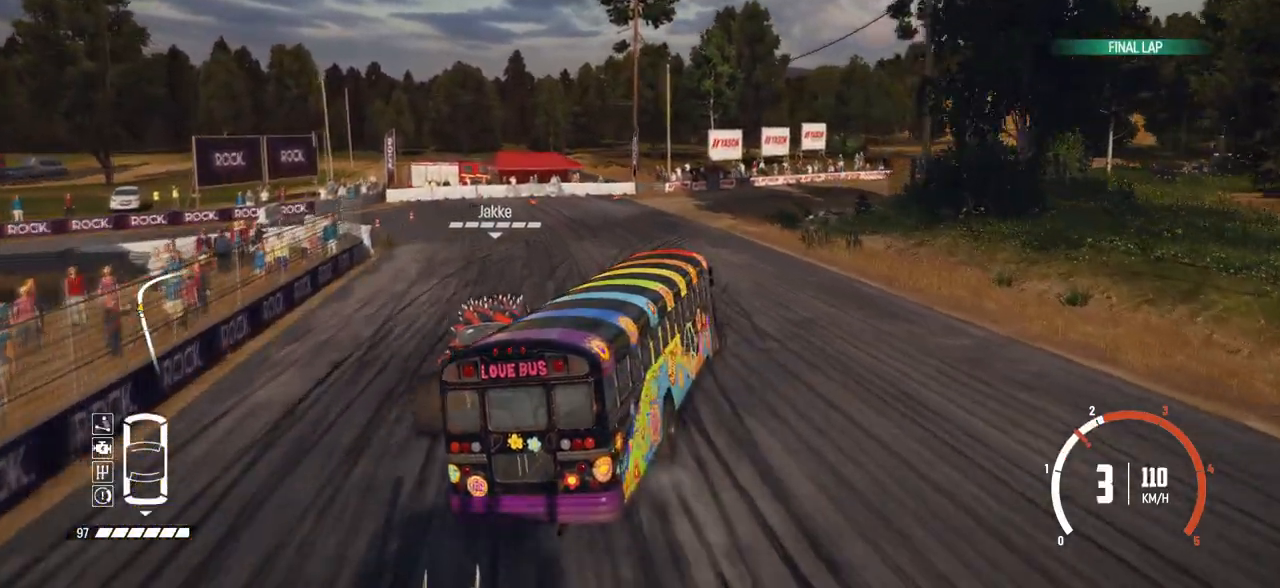
{"buttons": [], "left_stick": "center", "events": [[50, "R2", "down"], [67, "left_stick", "center"], [117, "left_stick", "right"], [150, "R2", "up"], [217, "R2", "down"], [317, "R2", "up"], [400, "R2", "down"], [450, "left_stick", "center"], [467, "R2", "up"]]}
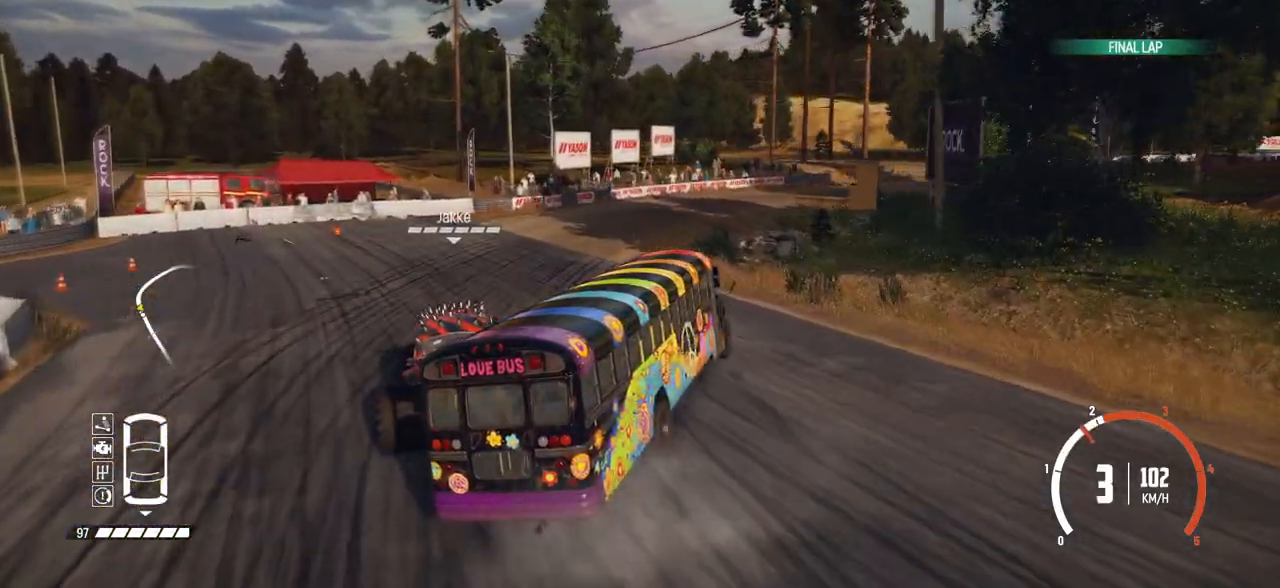
{"buttons": ["R2"], "left_stick": "right", "events": [[67, "R2", "down"], [67, "left_stick", "down-left"], [117, "left_stick", "left"], [200, "R2", "up"], [217, "R2", "down"], [267, "left_stick", "right"], [317, "left_stick", "center"], [467, "left_stick", "right"]]}
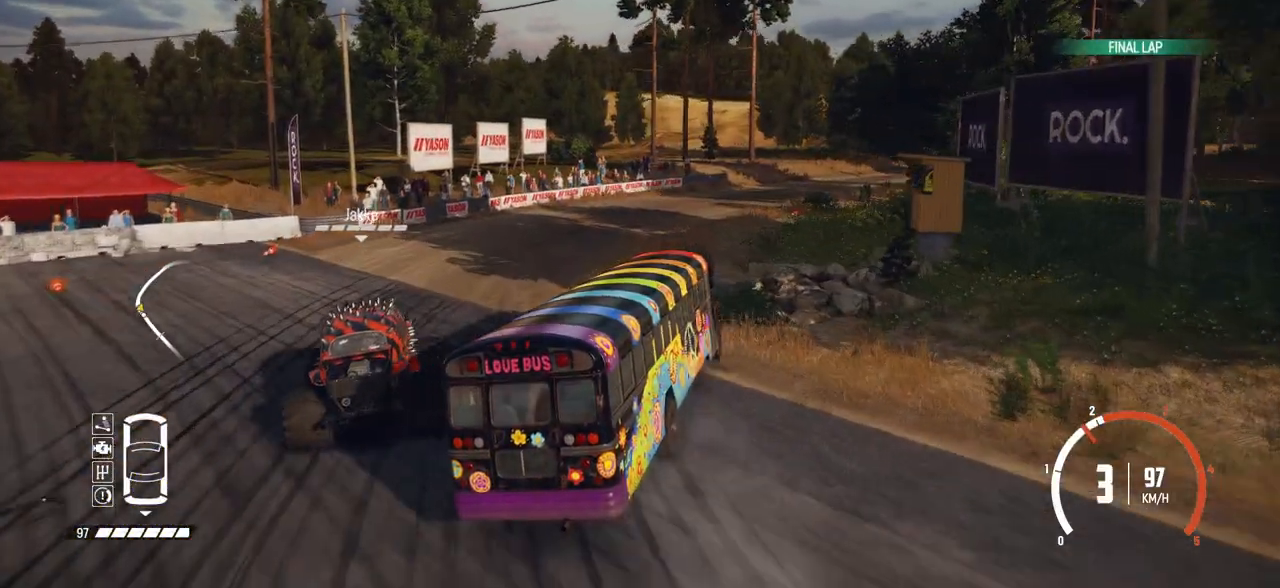
{"buttons": ["R2"], "left_stick": "center", "events": [[500, "left_stick", "center"]]}
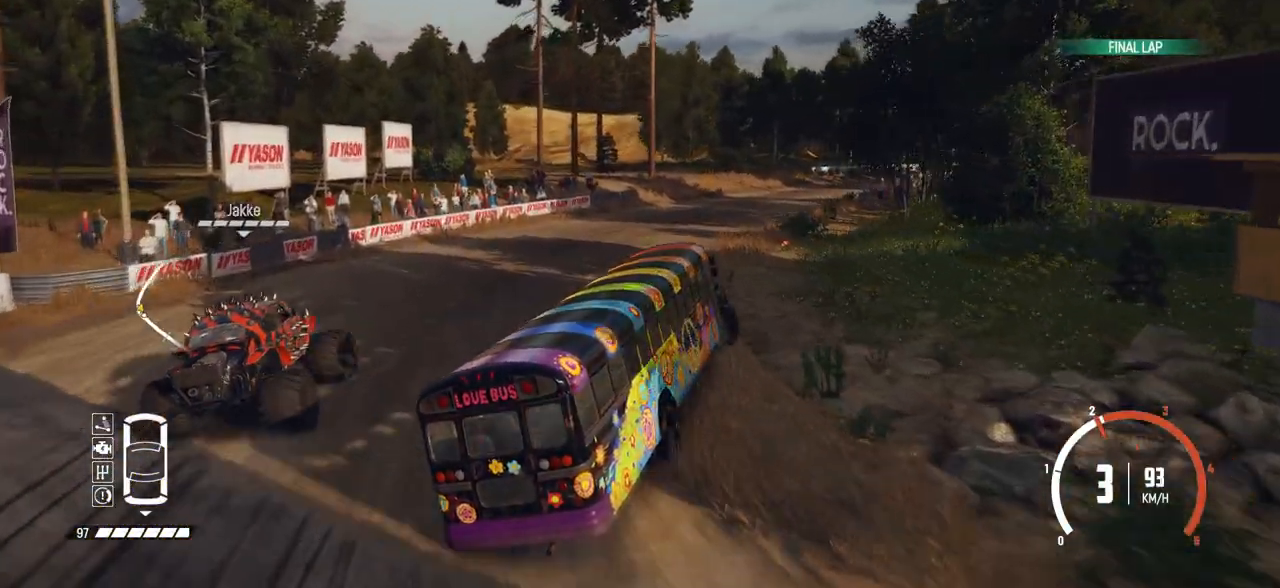
{"buttons": ["R2"], "left_stick": "center", "events": [[67, "left_stick", "left"], [367, "left_stick", "center"]]}
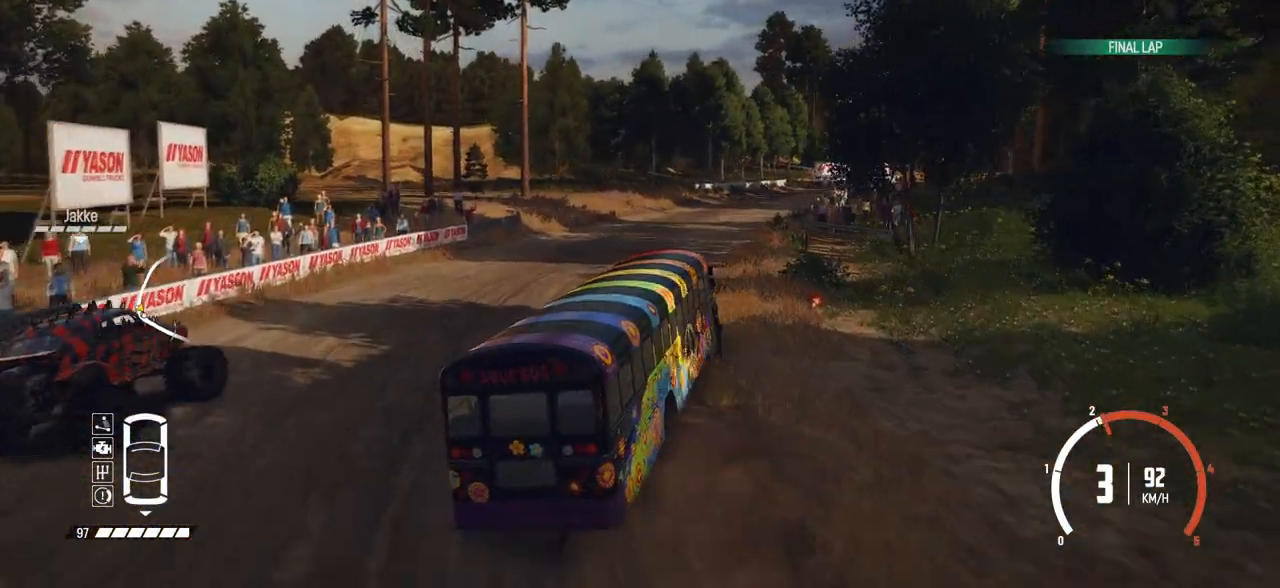
{"buttons": ["R2"], "left_stick": "center", "events": [[17, "left_stick", "left"], [200, "left_stick", "center"], [317, "left_stick", "right"], [500, "left_stick", "center"]]}
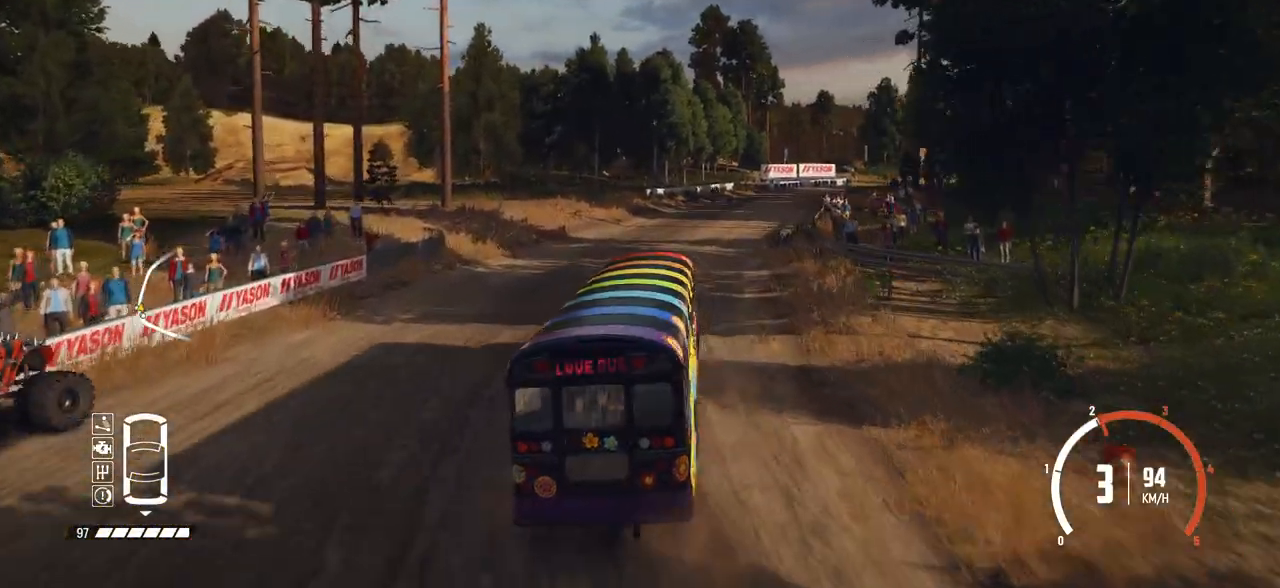
{"buttons": ["R2"], "left_stick": "right", "events": [[117, "left_stick", "right"]]}
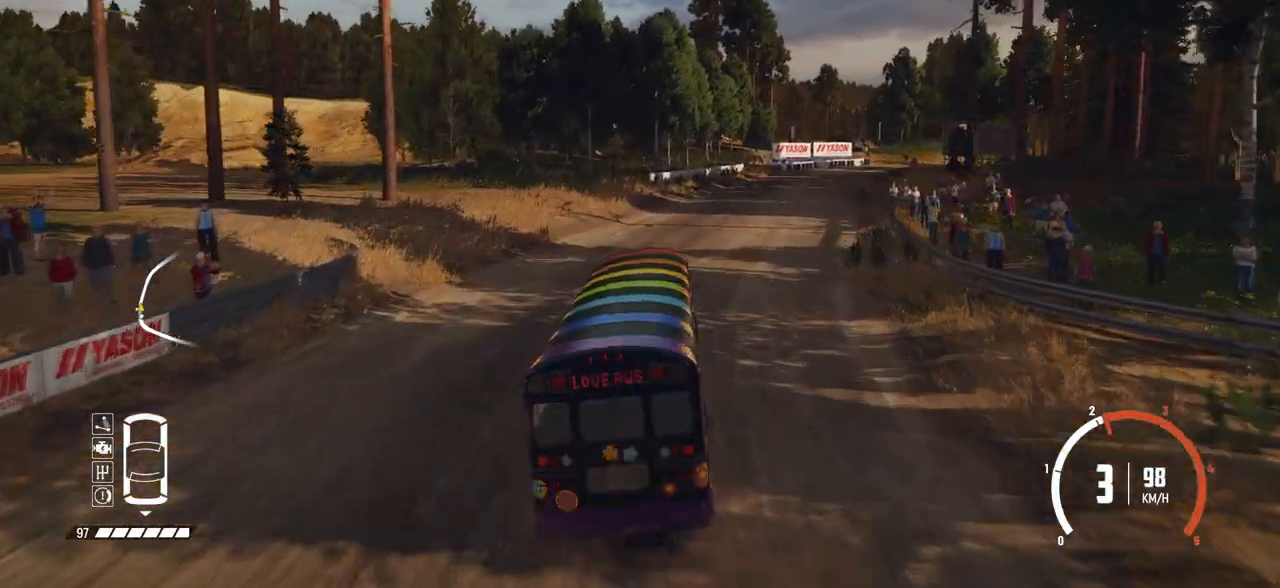
{"buttons": ["R2"], "left_stick": "right", "events": [[167, "left_stick", "center"], [300, "left_stick", "right"]]}
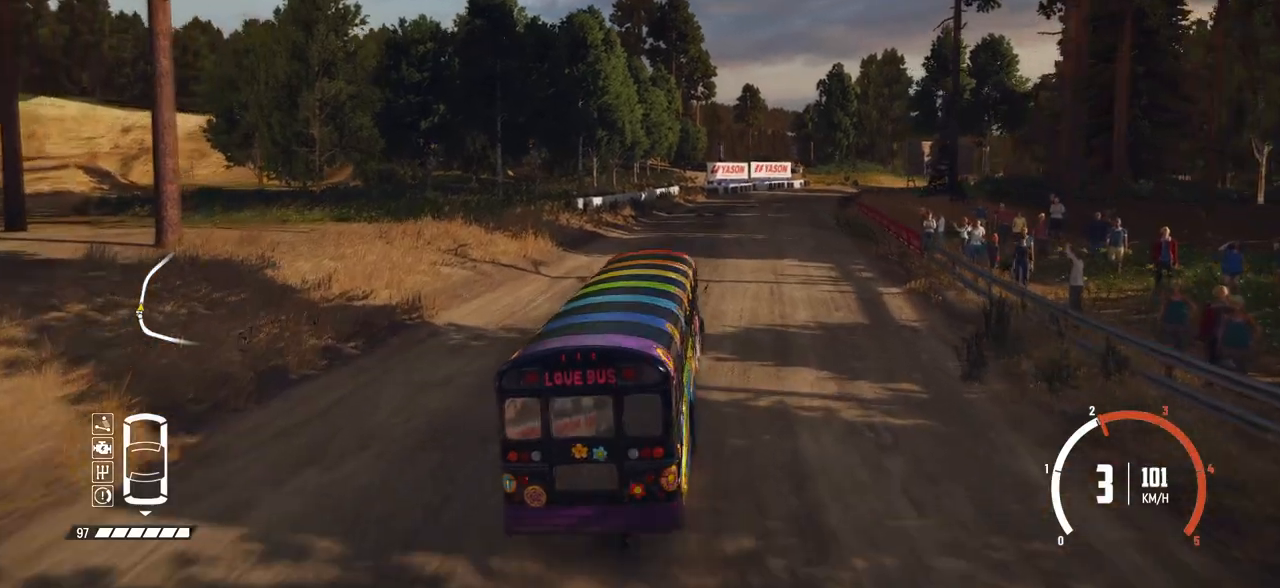
{"buttons": ["R2"], "left_stick": "right", "events": [[100, "left_stick", "center"], [350, "left_stick", "right"]]}
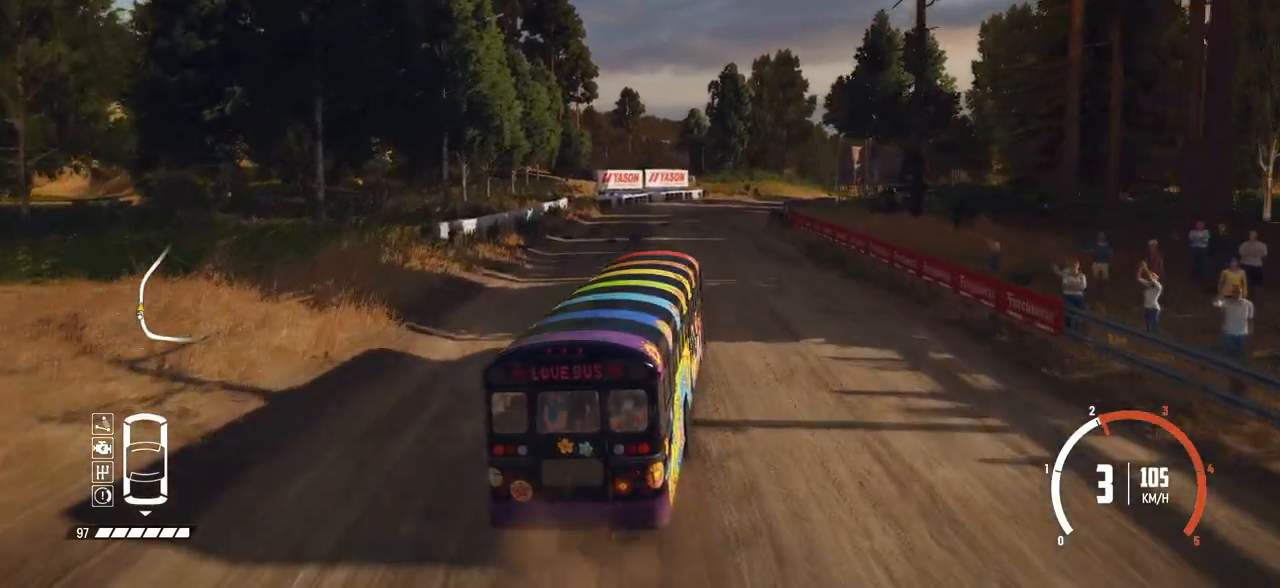
{"buttons": ["R2"], "left_stick": "right", "events": [[17, "left_stick", "center"], [267, "left_stick", "right"]]}
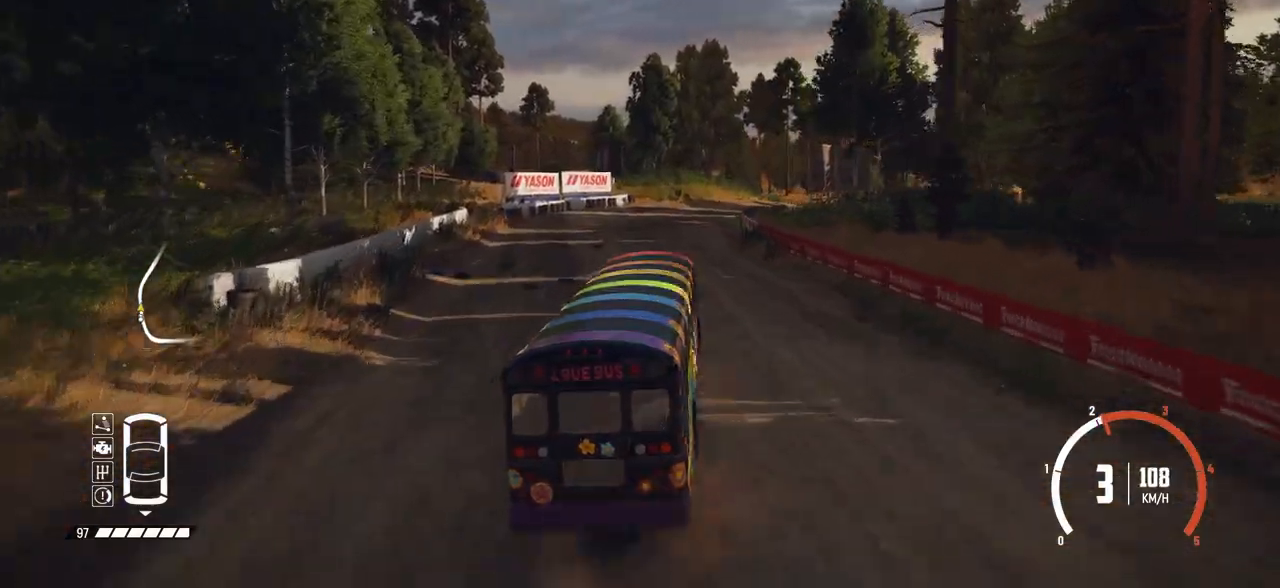
{"buttons": ["R2"], "left_stick": "center", "events": [[67, "left_stick", "center"], [117, "left_stick", "right"], [267, "left_stick", "center"]]}
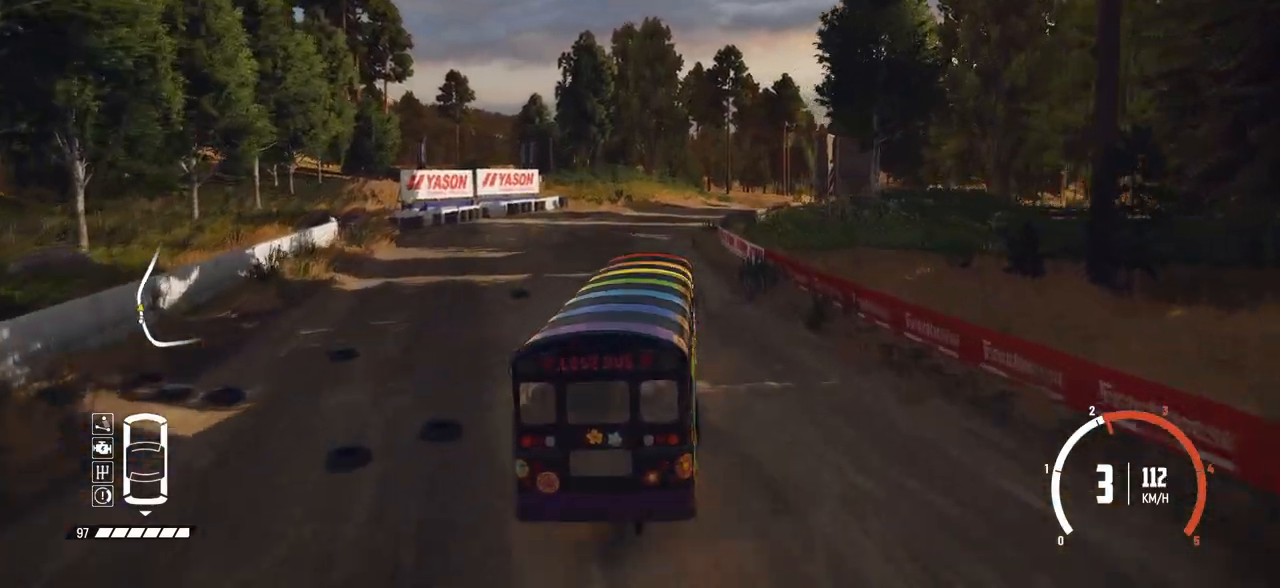
{"buttons": ["R2"], "left_stick": "right", "events": [[267, "left_stick", "right"]]}
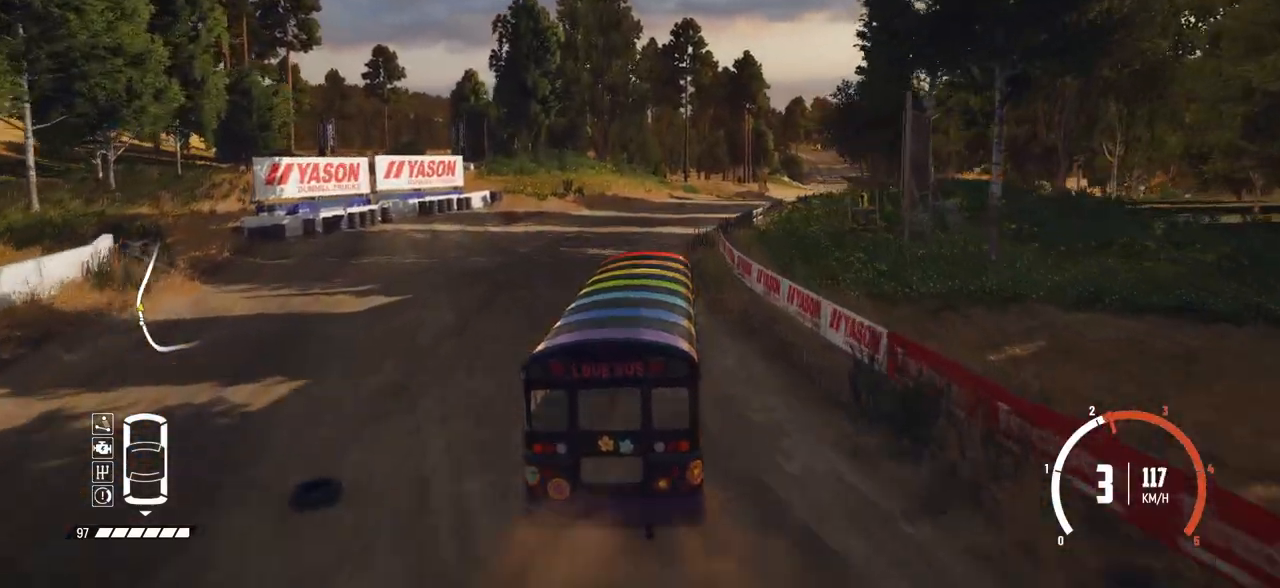
{"buttons": ["R2"], "left_stick": "right", "events": [[117, "left_stick", "center"], [317, "left_stick", "right"]]}
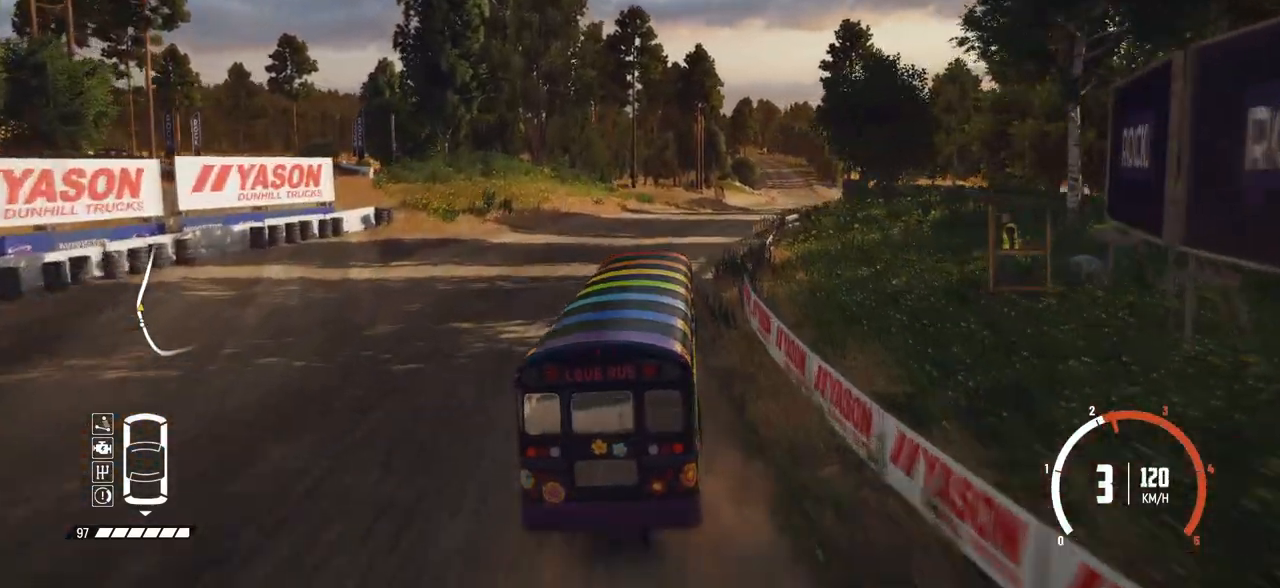
{"buttons": ["R2"], "left_stick": "center", "events": [[267, "left_stick", "center"]]}
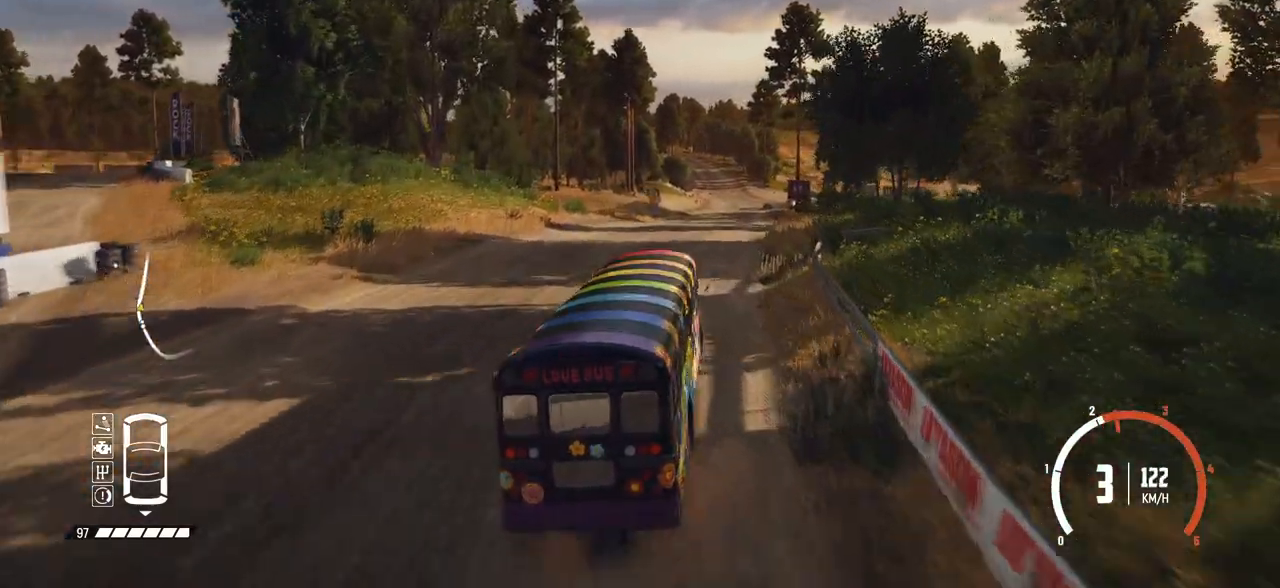
{"buttons": ["R2"], "left_stick": "right", "events": [[450, "left_stick", "right"]]}
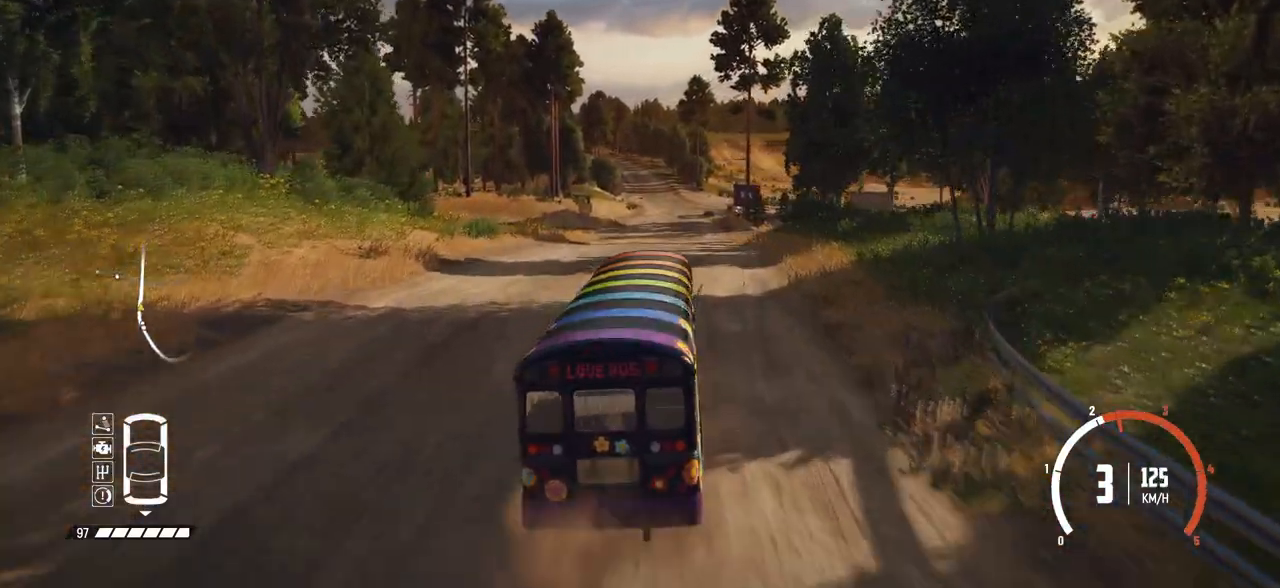
{"buttons": ["R2"], "left_stick": "center", "events": [[67, "left_stick", "center"]]}
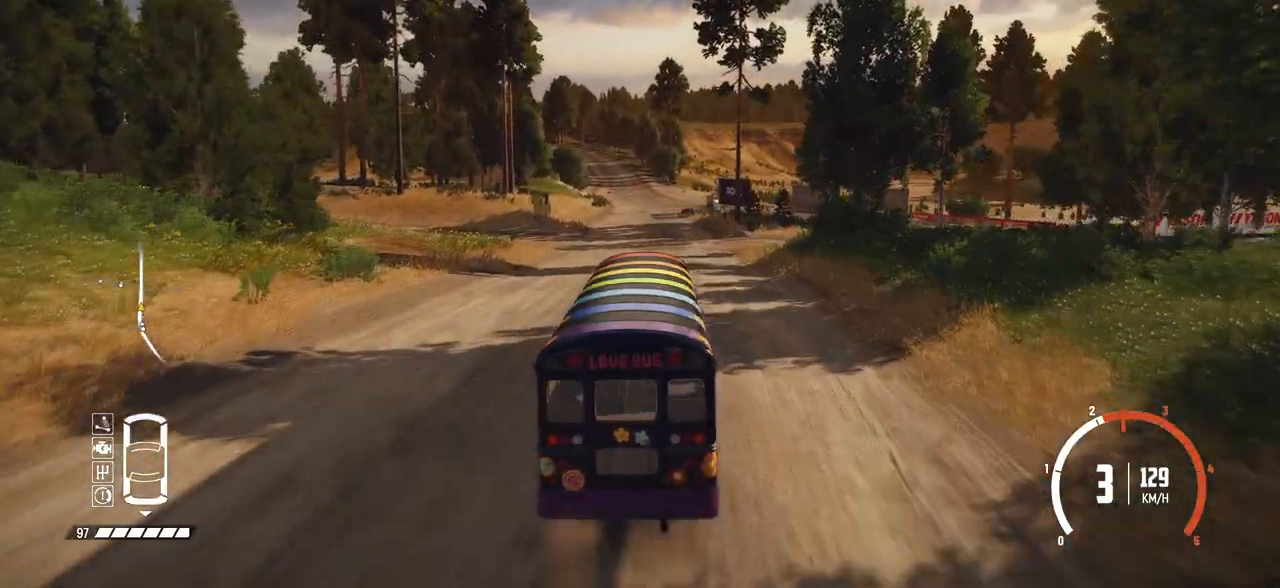
{"buttons": ["R2"], "left_stick": "right"}
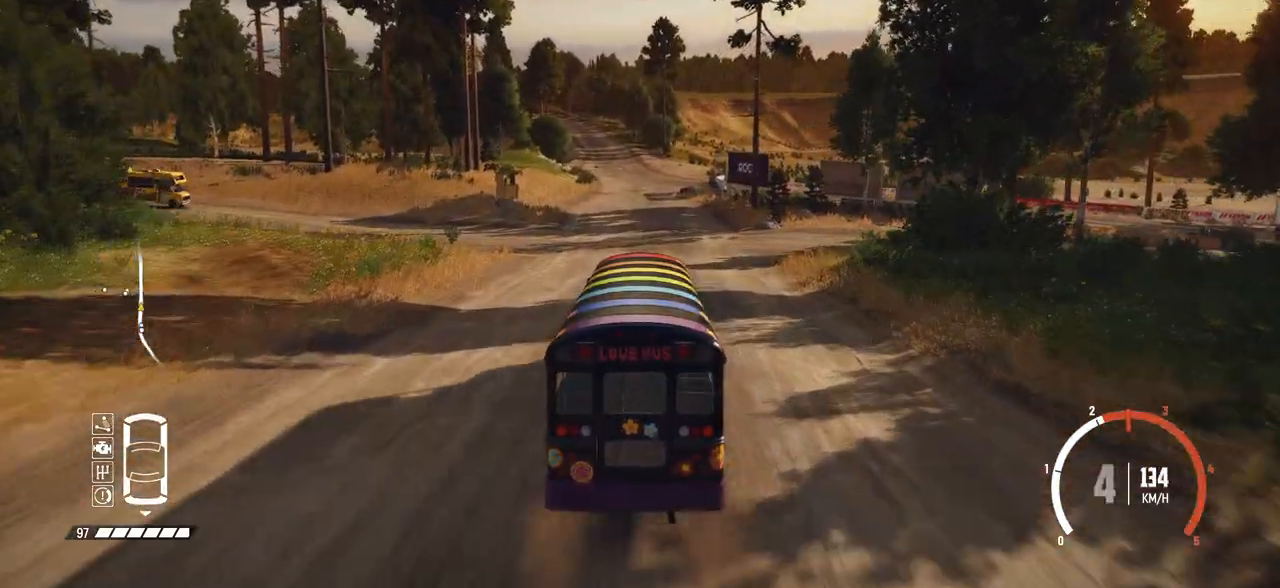
{"buttons": [], "left_stick": "left", "events": [[217, "left_stick", "center"], [317, "left_stick", "left"], [450, "R2", "up"]]}
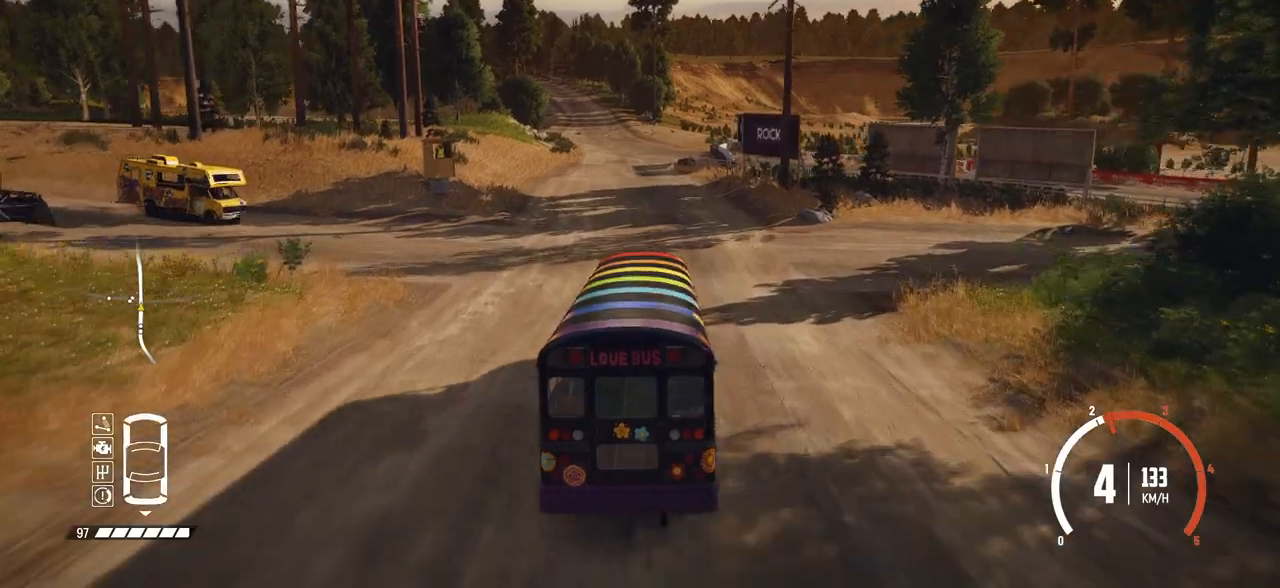
{"buttons": ["R2"], "left_stick": "right", "events": [[17, "R2", "down"], [167, "left_stick", "center"], [300, "left_stick", "right"]]}
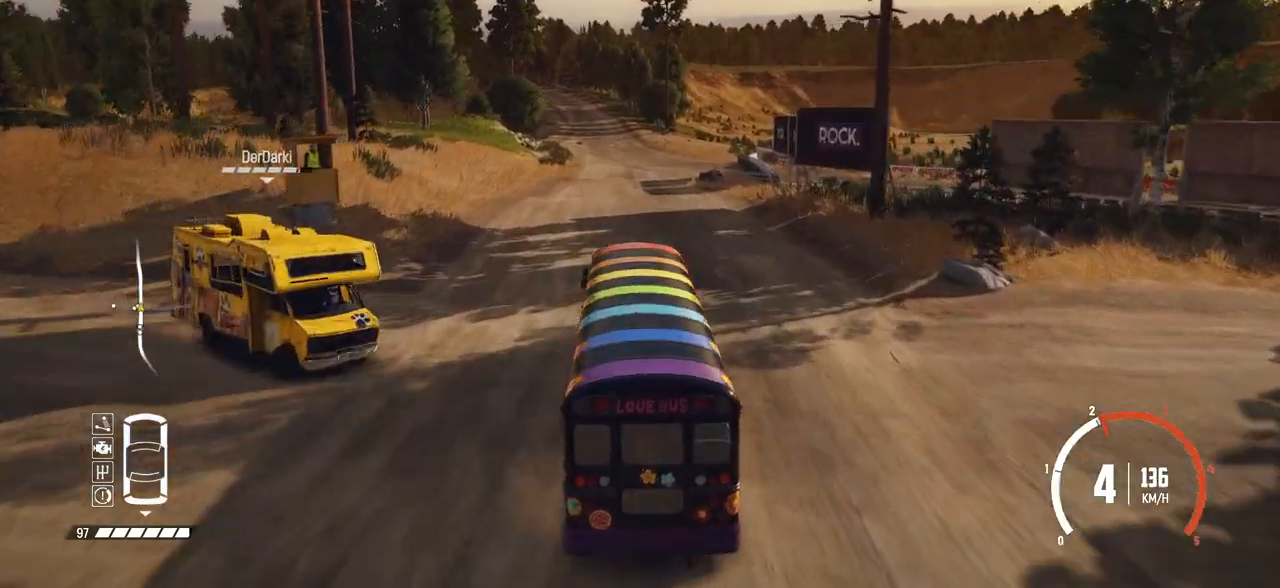
{"buttons": ["R2"], "left_stick": "center", "events": [[117, "left_stick", "center"]]}
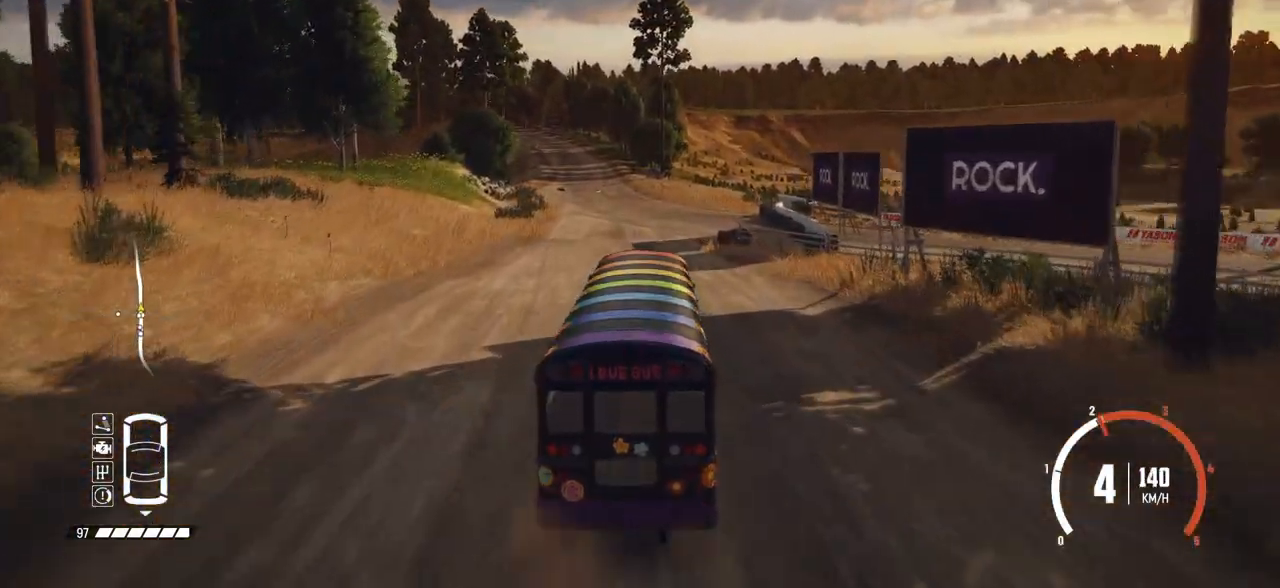
{"buttons": ["R2"], "left_stick": "left", "events": [[50, "left_stick", "left"], [317, "left_stick", "center"], [467, "left_stick", "left"]]}
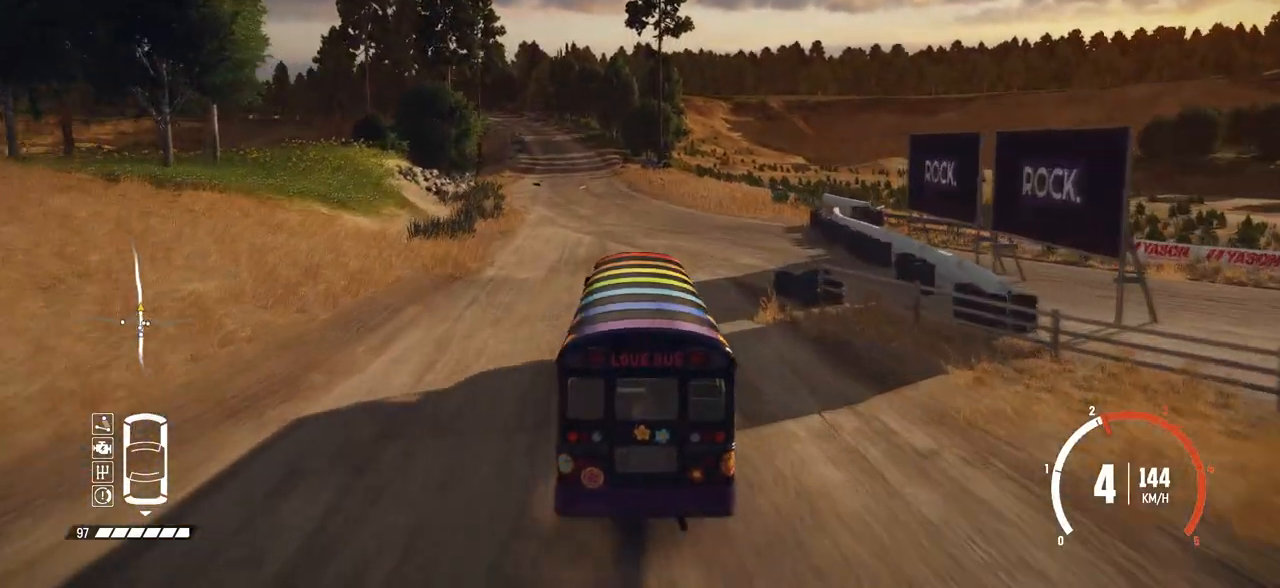
{"buttons": ["R2"], "left_stick": "center", "events": [[167, "left_stick", "center"]]}
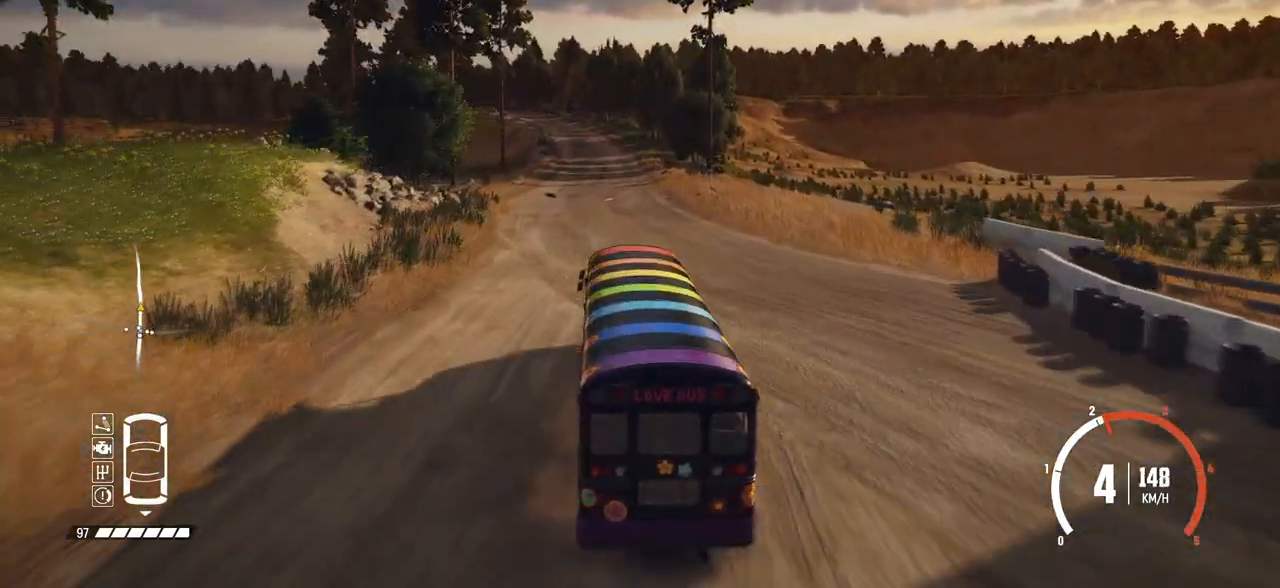
{"buttons": ["R2"], "left_stick": "center", "events": [[167, "left_stick", "left"], [350, "left_stick", "center"]]}
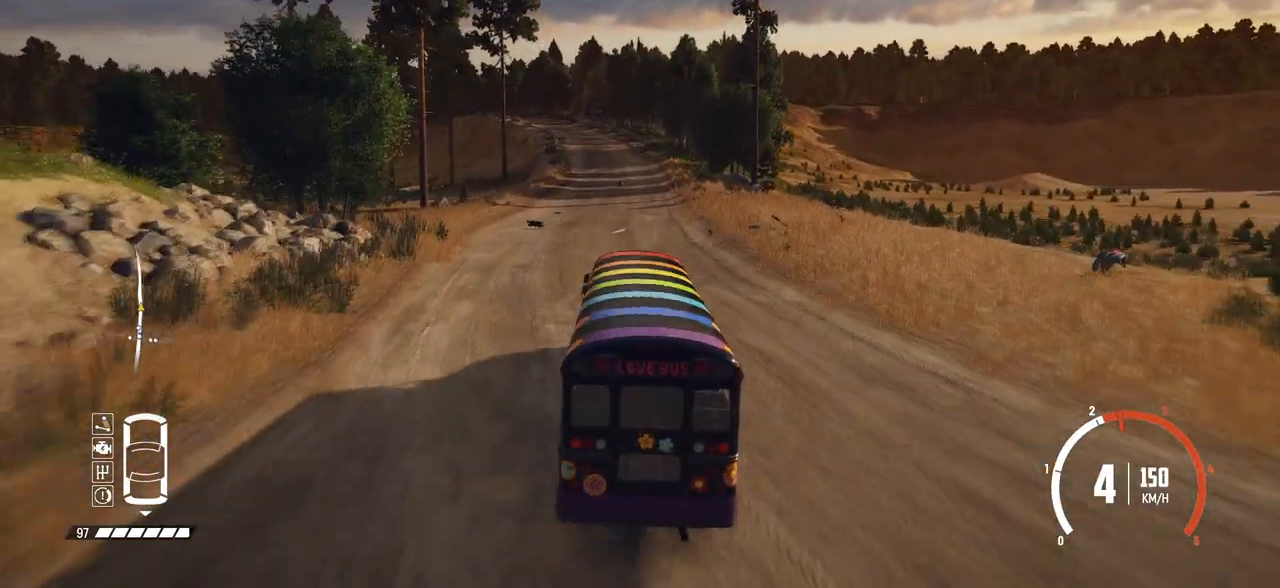
{"buttons": ["R2"], "left_stick": "left", "events": [[167, "left_stick", "left"], [367, "left_stick", "center"], [500, "left_stick", "left"]]}
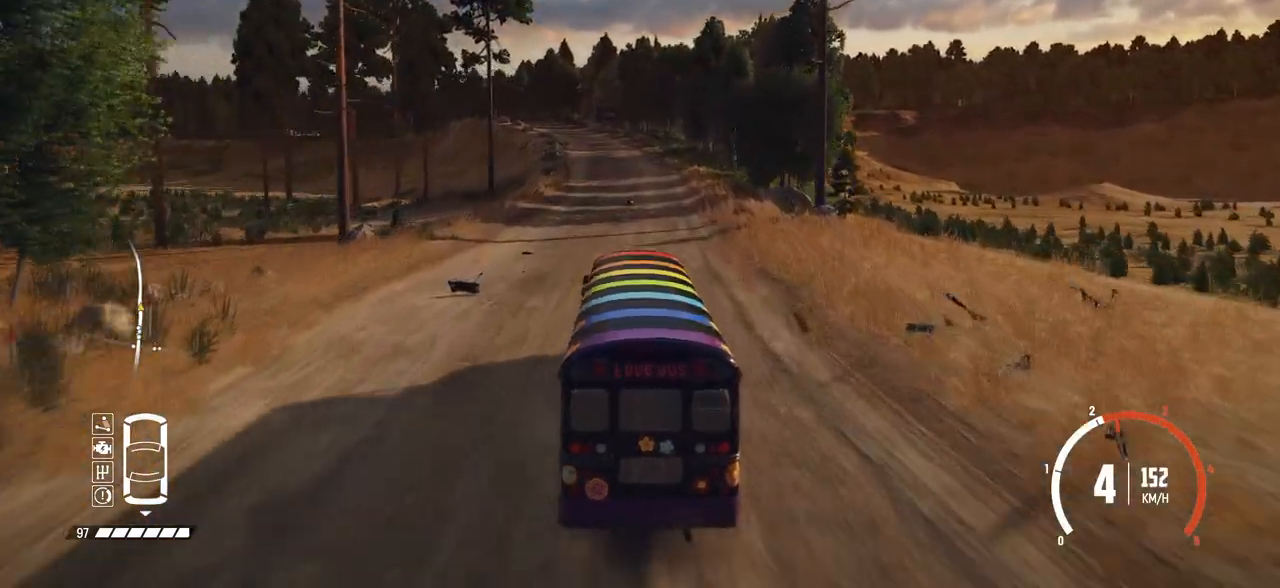
{"buttons": ["R2"], "left_stick": "center", "events": [[150, "left_stick", "center"]]}
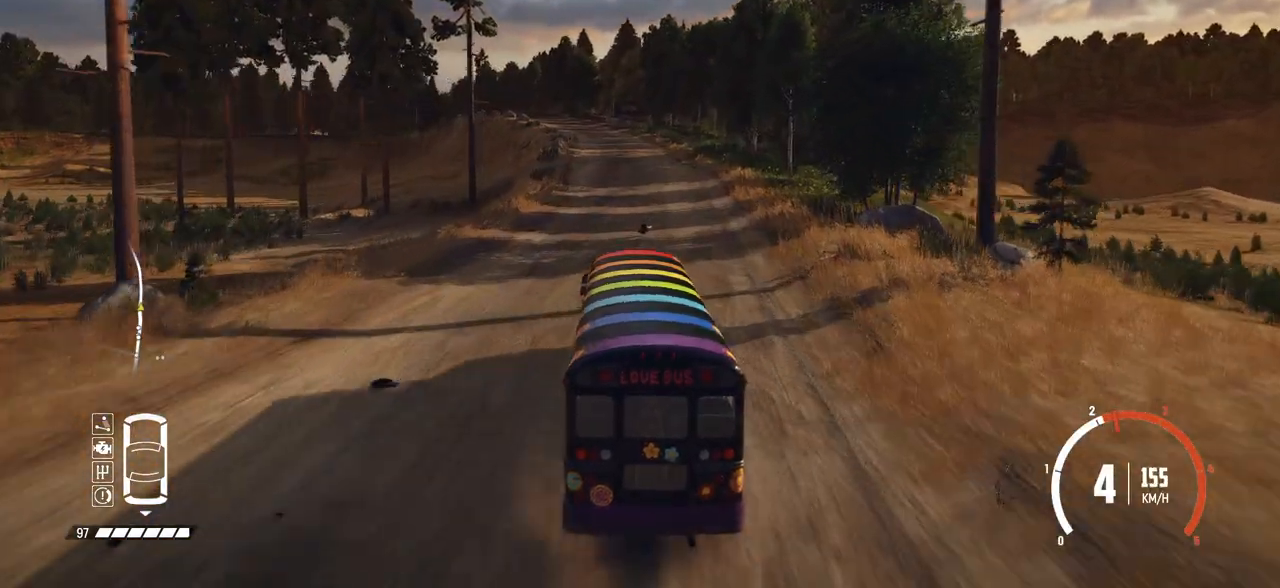
{"buttons": ["R2"], "left_stick": "left", "events": [[350, "left_stick", "left"]]}
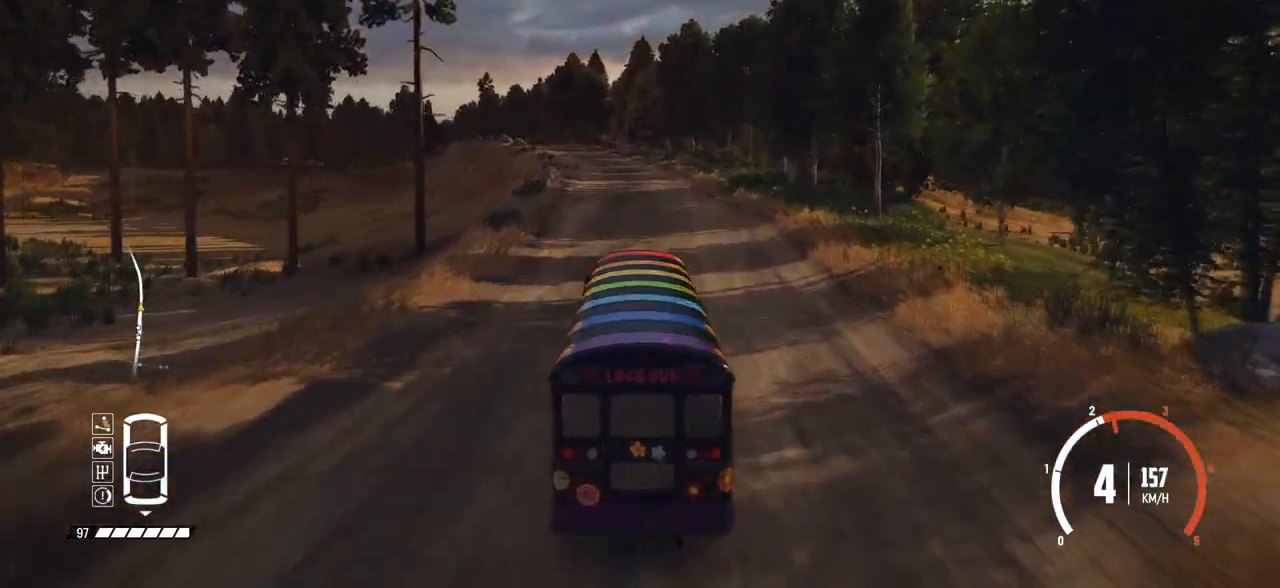
{"buttons": ["R2"], "left_stick": "left", "events": [[67, "left_stick", "center"], [317, "left_stick", "left"]]}
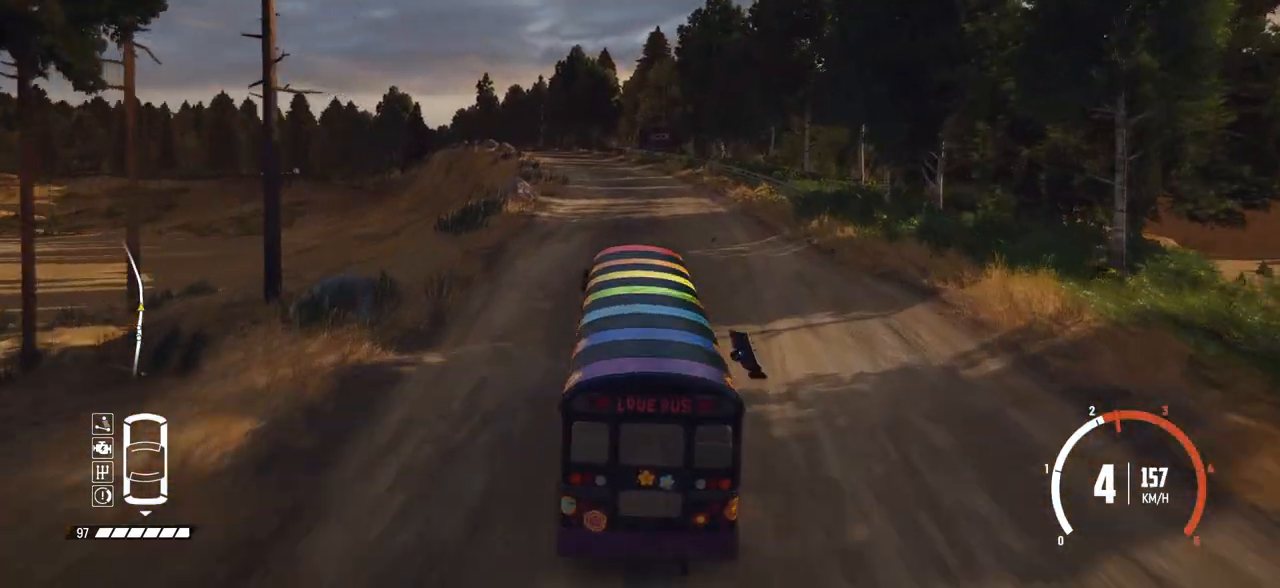
{"buttons": ["R2"], "left_stick": "center", "events": [[350, "left_stick", "center"]]}